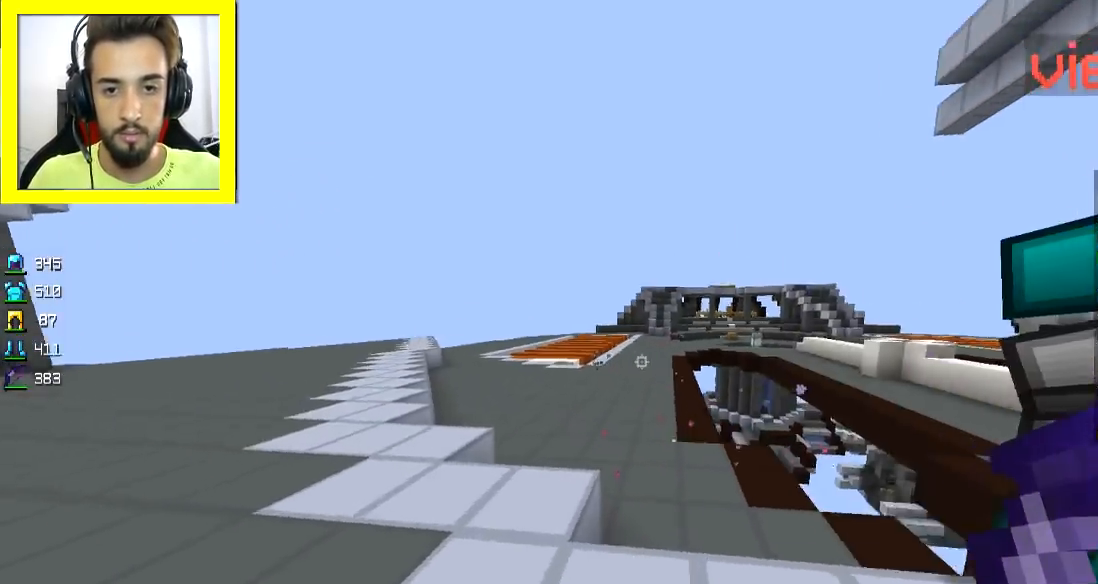
Gameplay with keyboard and mouse; each line is a JSON object with the keys and mouse buttons held at the frame after it. "events" lists presses ("down") and releases ("up") of "a", "d", "s", "space", "w", "mouse_left" and "mouse_right" between this image and that frame as [ms after this image, input, new state], when the widget could be followed in between. "mouse_left", "mouse_right" = the "left", "right" buttons of the "mouse" list. No other keys are recorded. Fast repeated clicks can show as one long hold. Mouse movement is not recorded.
{"keys": ["d"], "mouse": [], "events": [[133, "mouse_left", "down"], [183, "mouse_left", "up"], [233, "mouse_left", "down"], [333, "d", "down"], [483, "mouse_left", "up"], [483, "w", "up"]]}
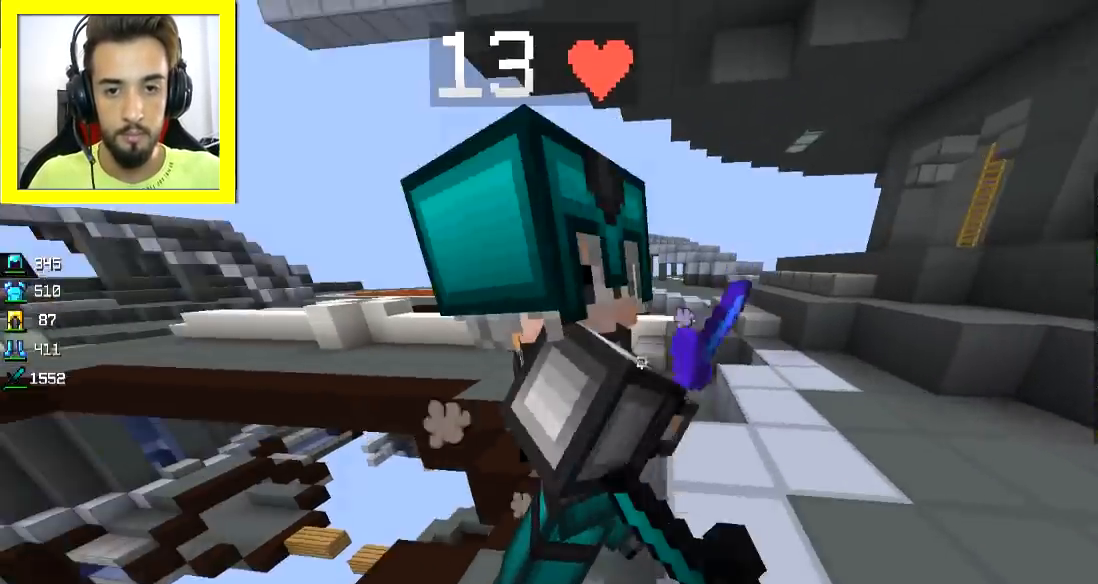
{"keys": ["s"], "mouse": [], "events": [[17, "mouse_left", "down"], [67, "mouse_left", "up"], [134, "d", "up"], [134, "mouse_left", "down"], [134, "s", "down"], [384, "mouse_left", "up"], [434, "mouse_right", "down"], [484, "mouse_right", "up"]]}
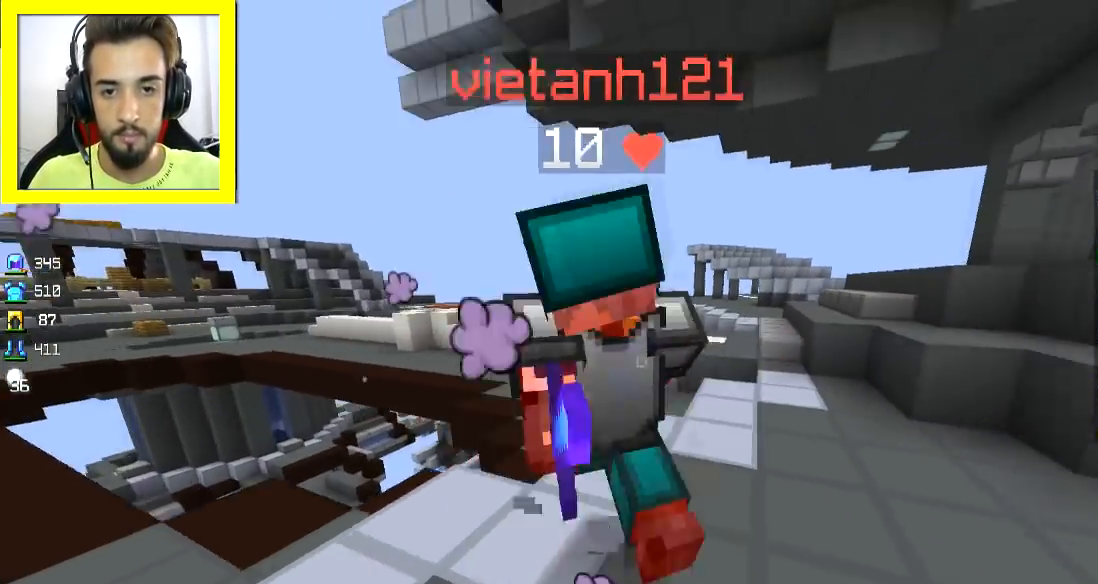
{"keys": ["w"], "mouse": [], "events": [[83, "mouse_right", "down"], [133, "a", "down"], [133, "mouse_right", "up"], [183, "mouse_right", "down"], [233, "mouse_right", "up"], [233, "s", "up"], [317, "mouse_right", "down"], [317, "w", "down"], [383, "a", "up"], [383, "mouse_right", "up"], [433, "d", "down"], [433, "mouse_right", "down"], [483, "d", "up"], [483, "mouse_right", "up"]]}
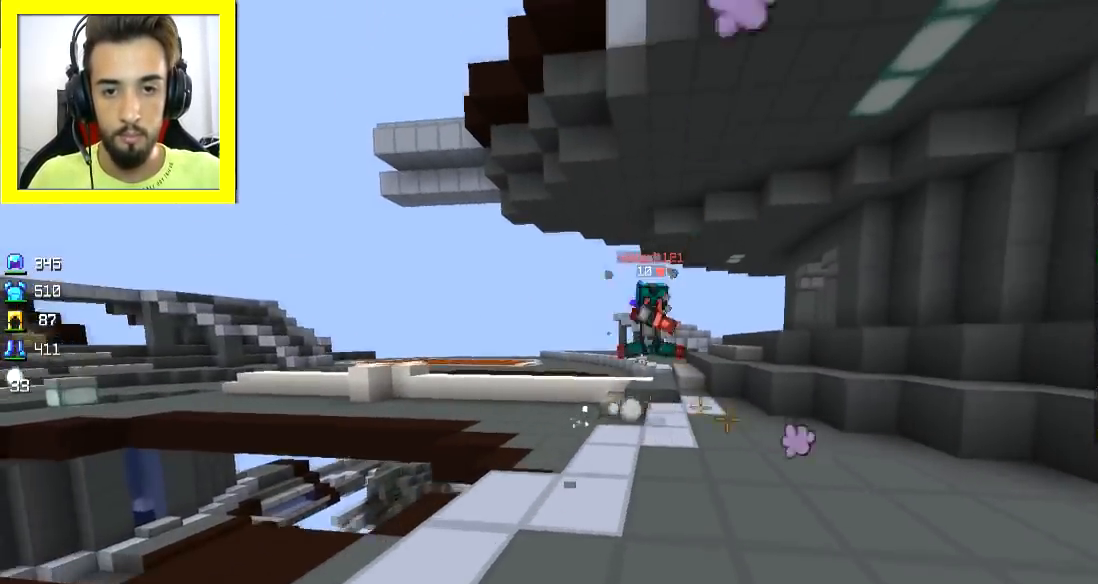
{"keys": ["w"], "mouse": ["left"], "events": [[83, "mouse_right", "down"], [83, "space", "down"], [134, "mouse_right", "up"], [184, "mouse_left", "down"], [184, "space", "up"], [234, "mouse_left", "up"], [284, "d", "down"], [284, "mouse_left", "down"], [334, "mouse_left", "up"], [367, "mouse_left", "down"], [417, "d", "up"]]}
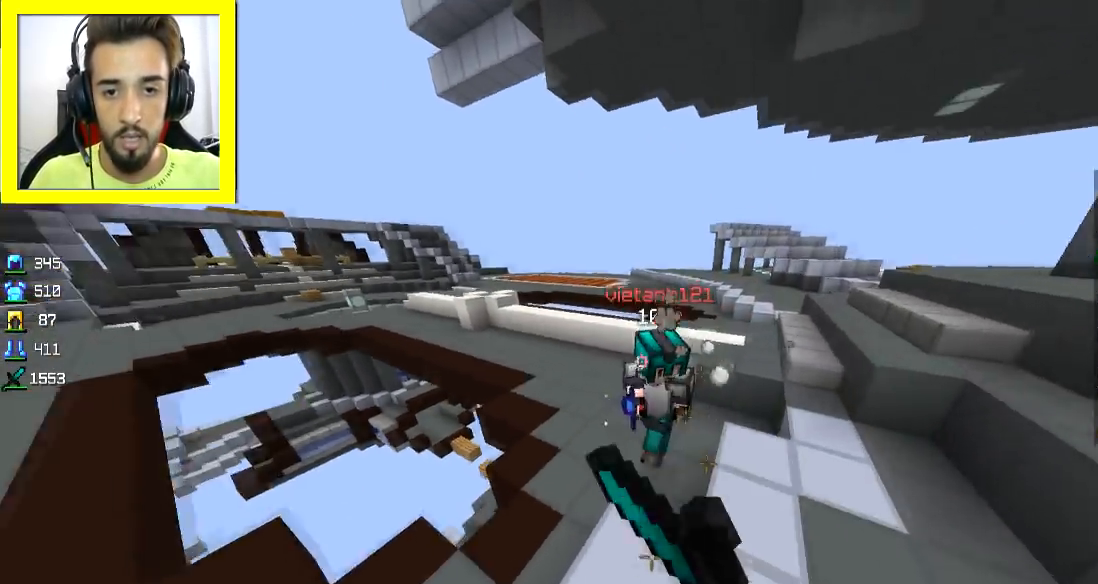
{"keys": ["d", "w"], "mouse": ["left"], "events": [[16, "d", "down"], [133, "mouse_left", "up"], [216, "mouse_left", "down"], [283, "mouse_left", "up"], [317, "mouse_left", "down"], [383, "mouse_left", "up"], [417, "mouse_left", "down"]]}
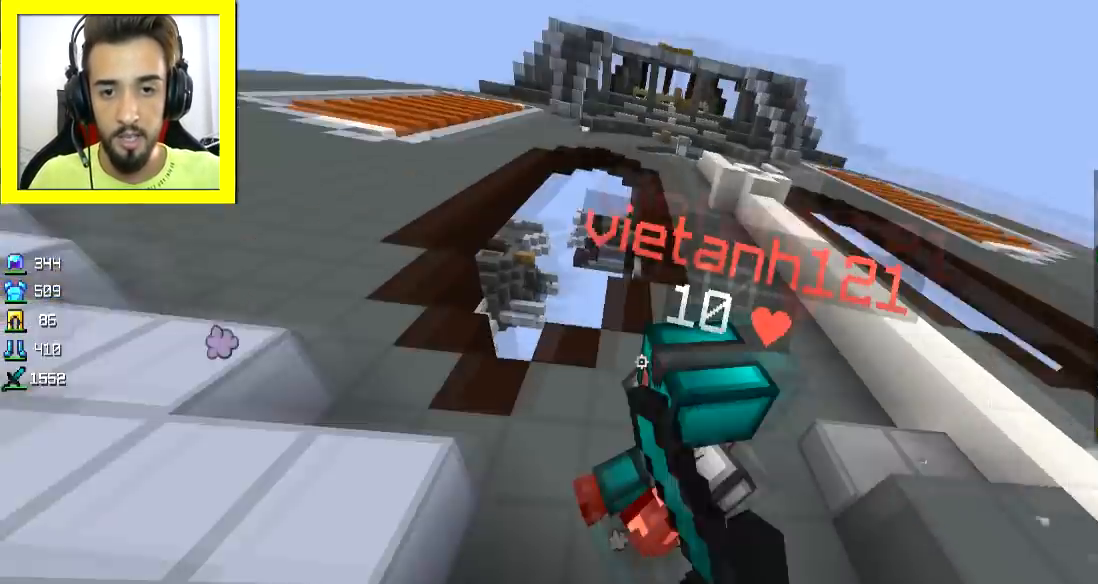
{"keys": ["w"], "mouse": ["left"], "events": [[134, "mouse_left", "up"], [167, "mouse_left", "down"], [234, "mouse_left", "up"], [267, "mouse_left", "down"], [384, "d", "up"], [417, "d", "down"], [484, "d", "up"]]}
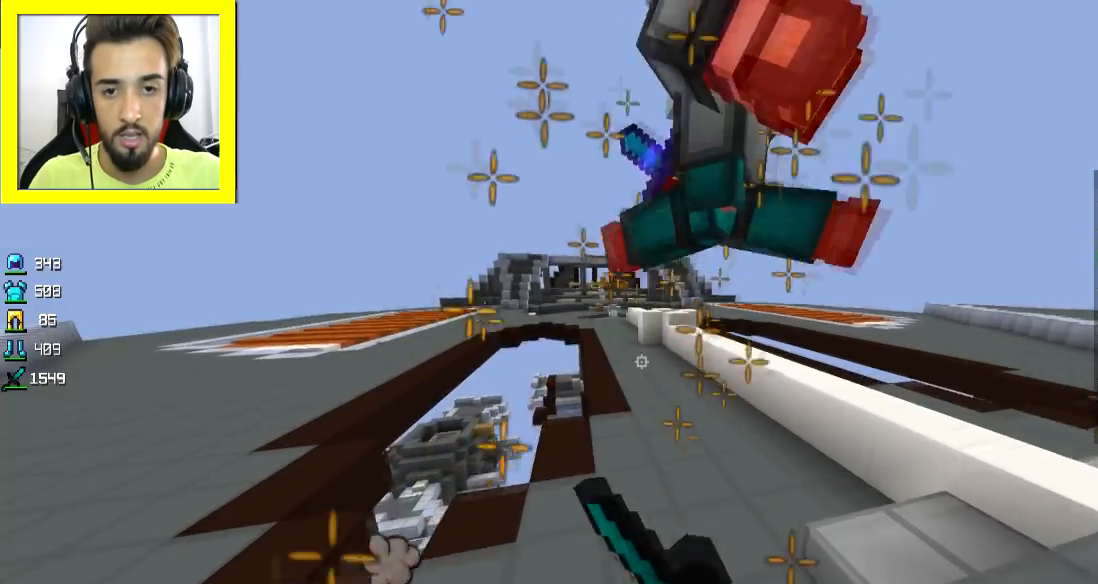
{"keys": ["a", "w"], "mouse": [], "events": [[33, "mouse_left", "up"], [66, "a", "down"], [66, "mouse_left", "down"], [183, "a", "up"], [183, "mouse_left", "up"], [267, "mouse_left", "down"], [333, "mouse_left", "up"], [367, "a", "down"], [417, "mouse_left", "down"], [483, "mouse_left", "up"]]}
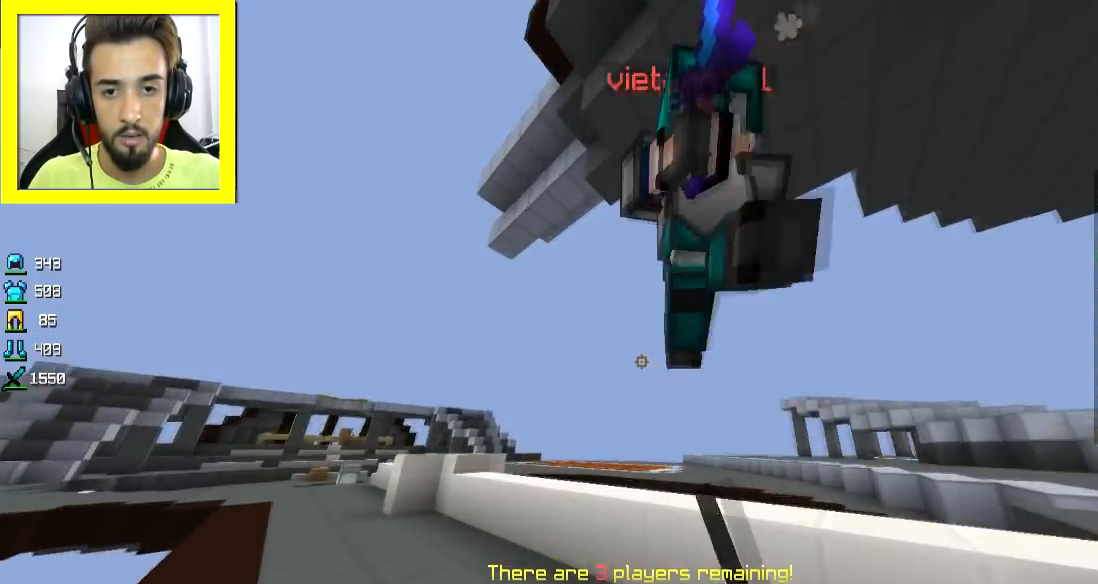
{"keys": ["d", "w"], "mouse": ["left"], "events": [[17, "mouse_left", "down"], [17, "space", "down"], [33, "a", "up"], [67, "mouse_left", "up"], [117, "mouse_left", "down"], [134, "space", "up"], [184, "mouse_left", "up"], [217, "d", "down"], [217, "mouse_left", "down"], [434, "mouse_left", "up"], [467, "mouse_left", "down"]]}
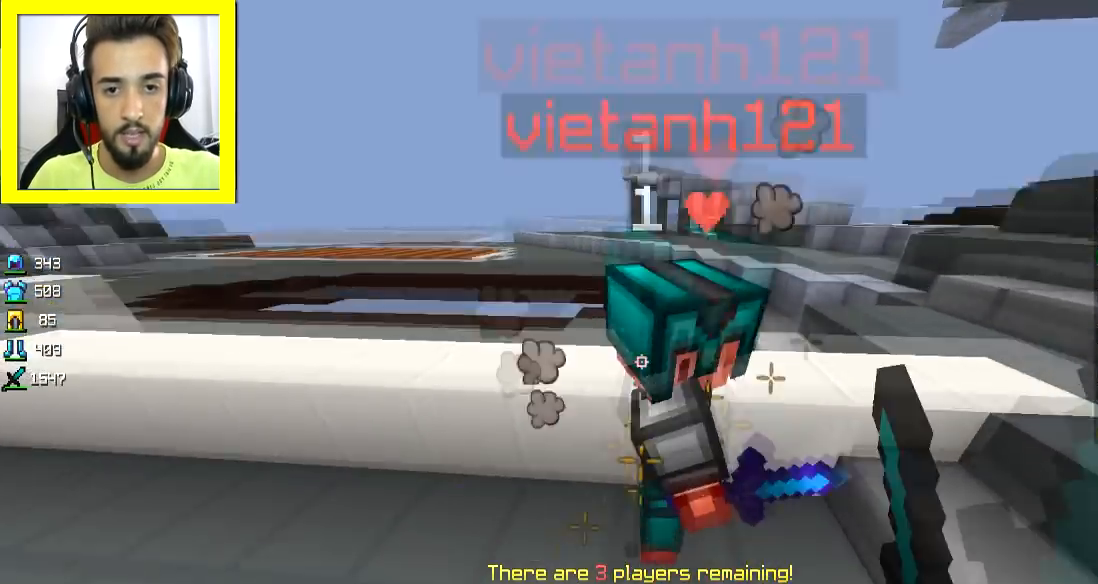
{"keys": ["d"], "mouse": [], "events": [[33, "mouse_left", "up"], [66, "mouse_left", "down"], [283, "mouse_left", "up"], [317, "mouse_left", "down"], [383, "mouse_left", "up"], [417, "mouse_left", "down"], [483, "mouse_left", "up"], [483, "w", "up"]]}
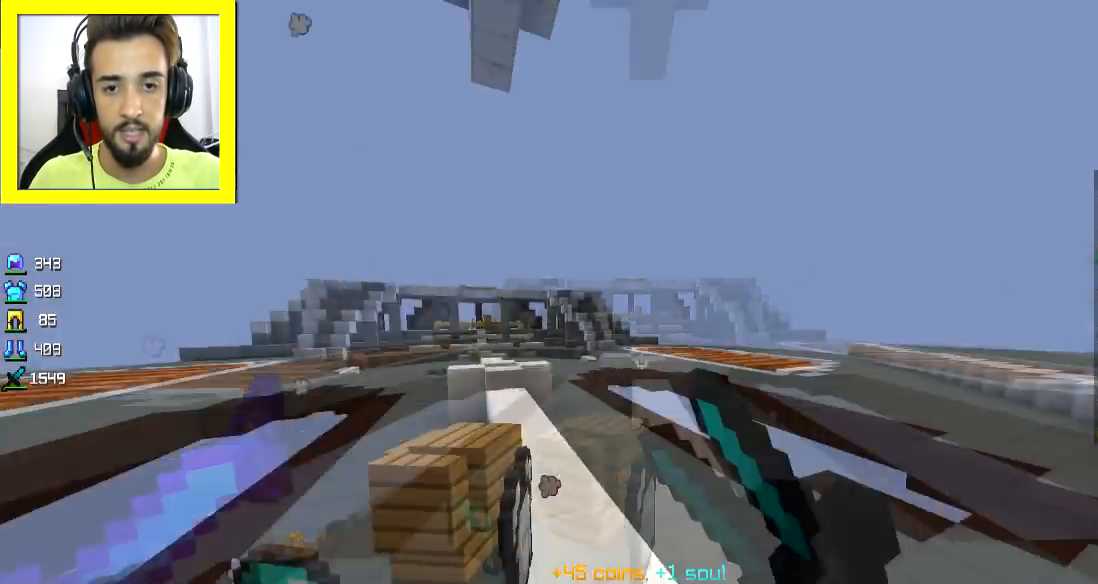
{"keys": ["d", "w"], "mouse": [], "events": [[67, "a", "down"], [67, "w", "down"], [134, "d", "up"], [217, "a", "up"], [417, "d", "down"]]}
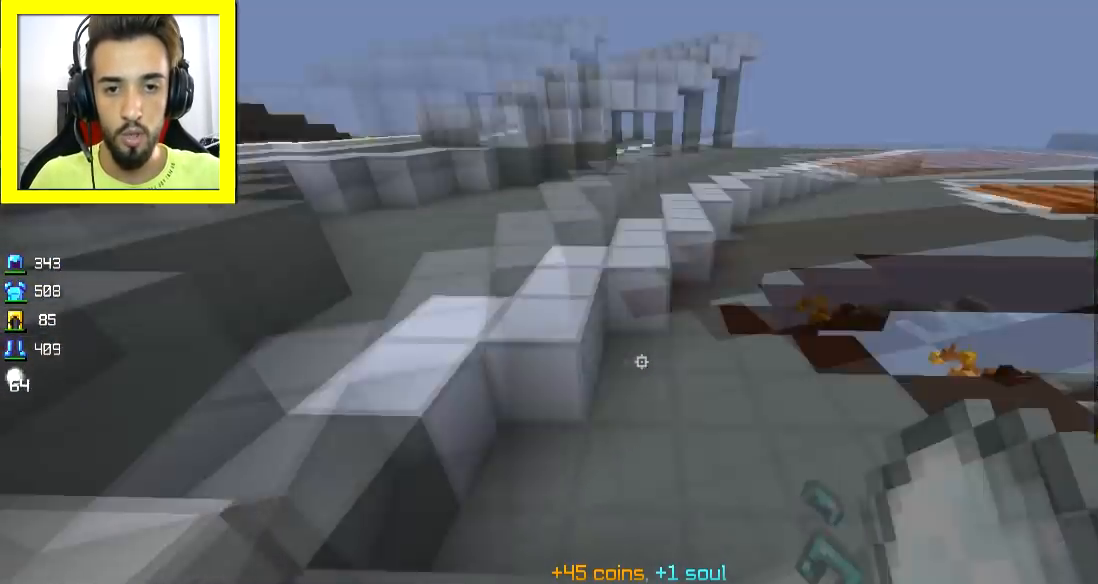
{"keys": ["d", "w"], "mouse": [], "events": [[166, "d", "up"], [367, "d", "down"]]}